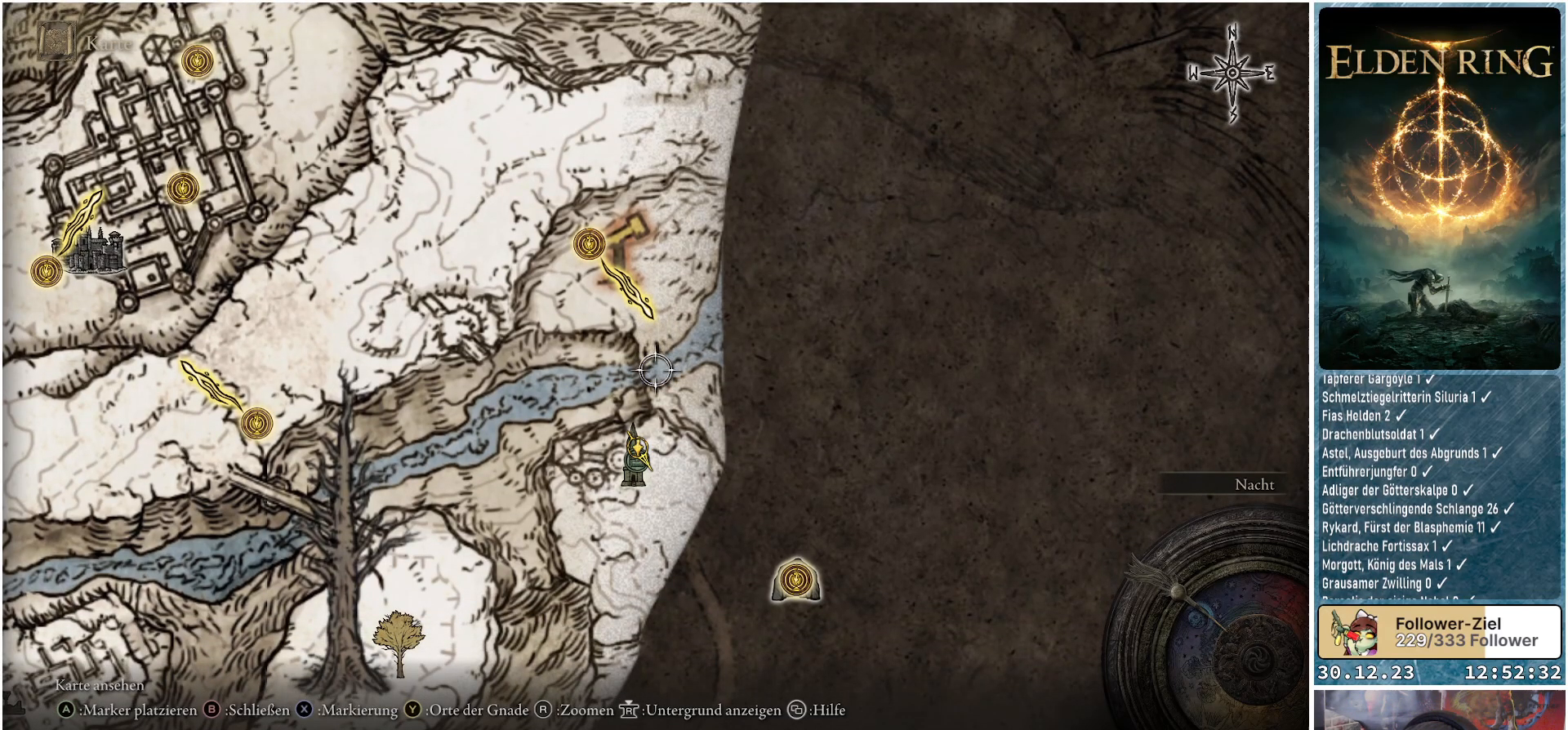
Gameplay with a controller (Xbox layout); each line is a JSON object with the inputs held at the frame after it. "events" lists button and stick changes between this image and that frame as [ms after this image, input, new state], when the widget could be followed in between.
{"buttons": [], "left_stick": "center", "right_stick": "center", "events": []}
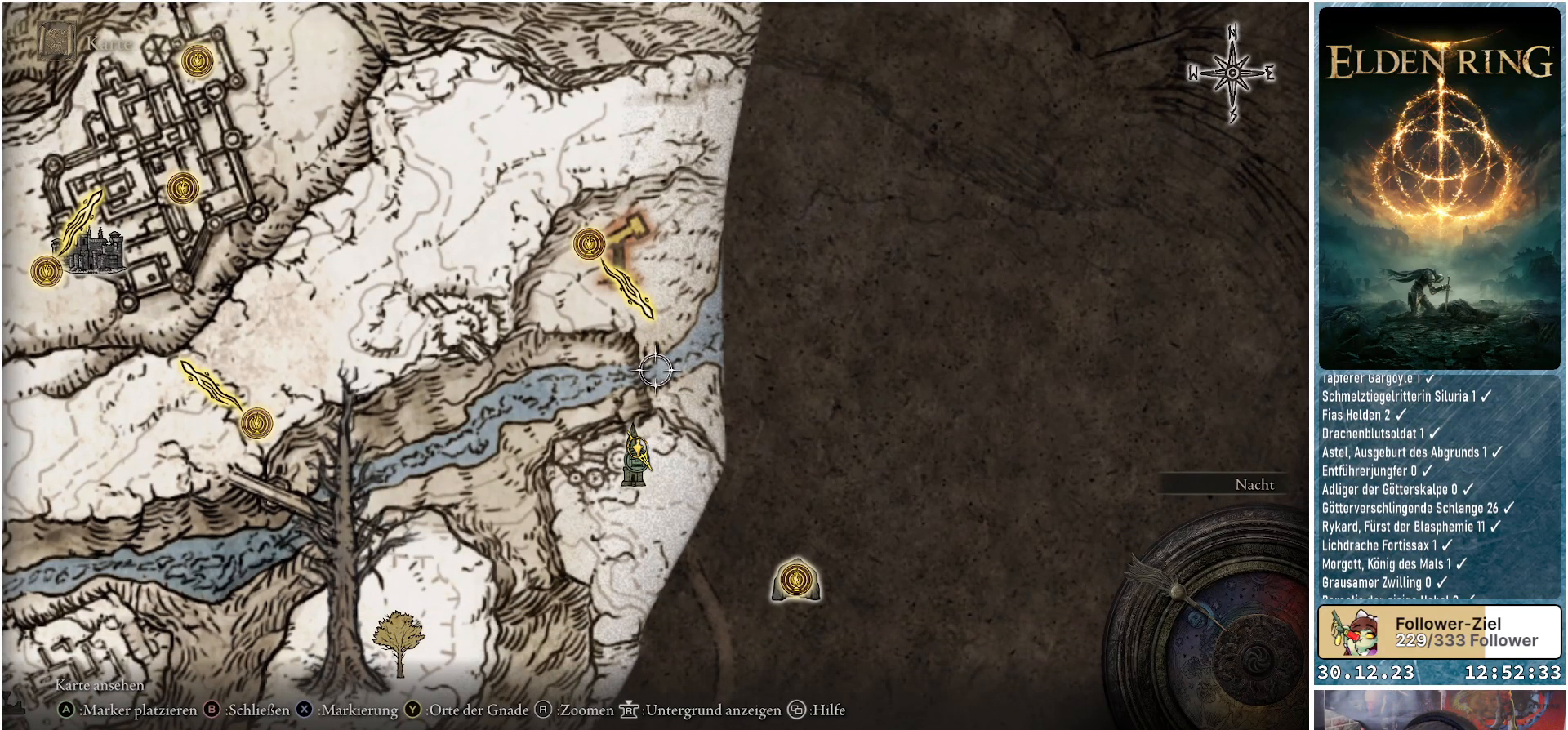
{"buttons": [], "left_stick": "center", "right_stick": "center", "events": [[183, "B", "down"], [333, "B", "up"]]}
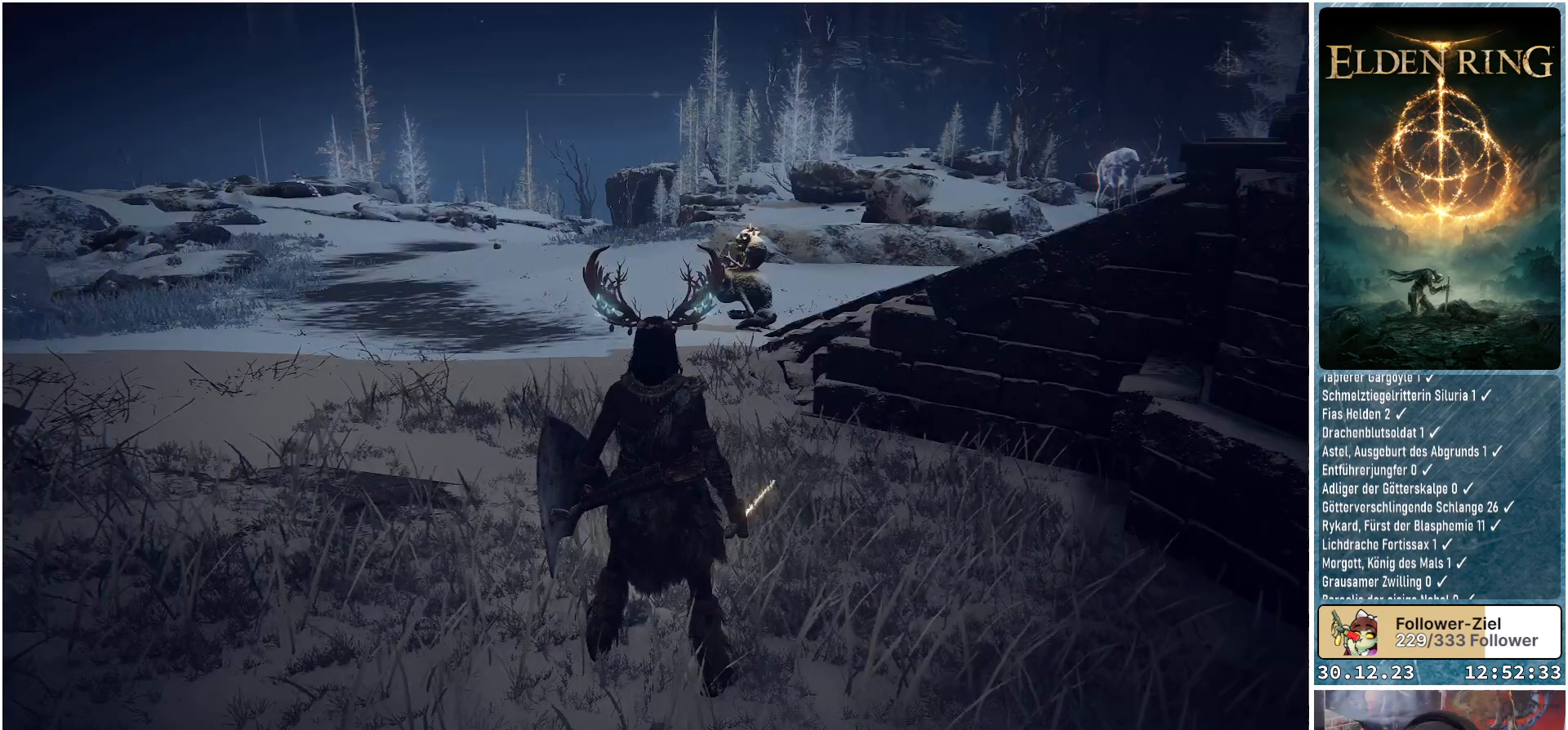
{"buttons": [], "left_stick": "up-left", "right_stick": "center", "events": [[167, "left_stick", "up-left"], [167, "right_stick", "left"], [467, "right_stick", "center"]]}
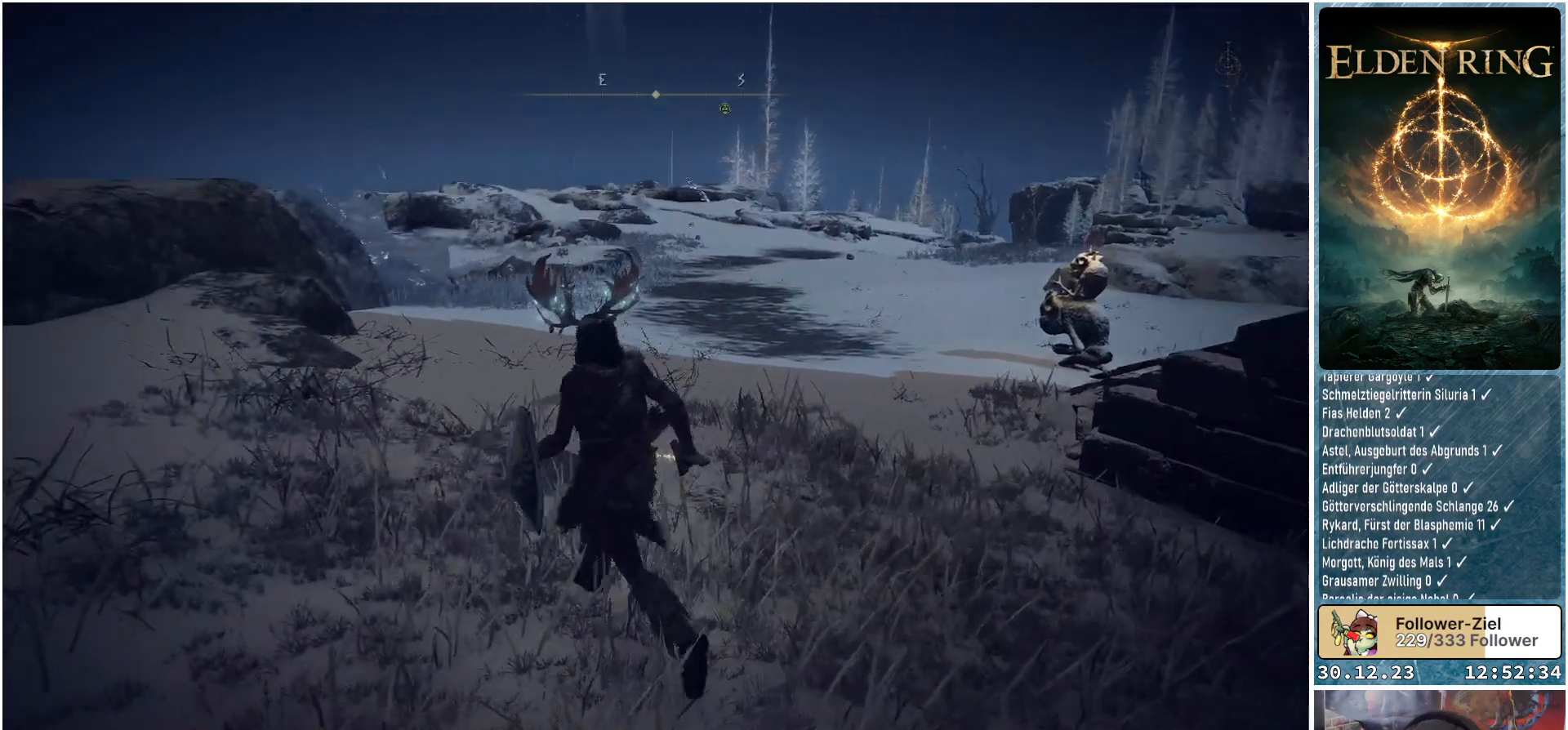
{"buttons": ["Y"], "left_stick": "center", "right_stick": "center", "events": [[67, "left_stick", "center"], [133, "Y", "down"], [333, "DPAD_UP", "down"], [450, "DPAD_UP", "up"]]}
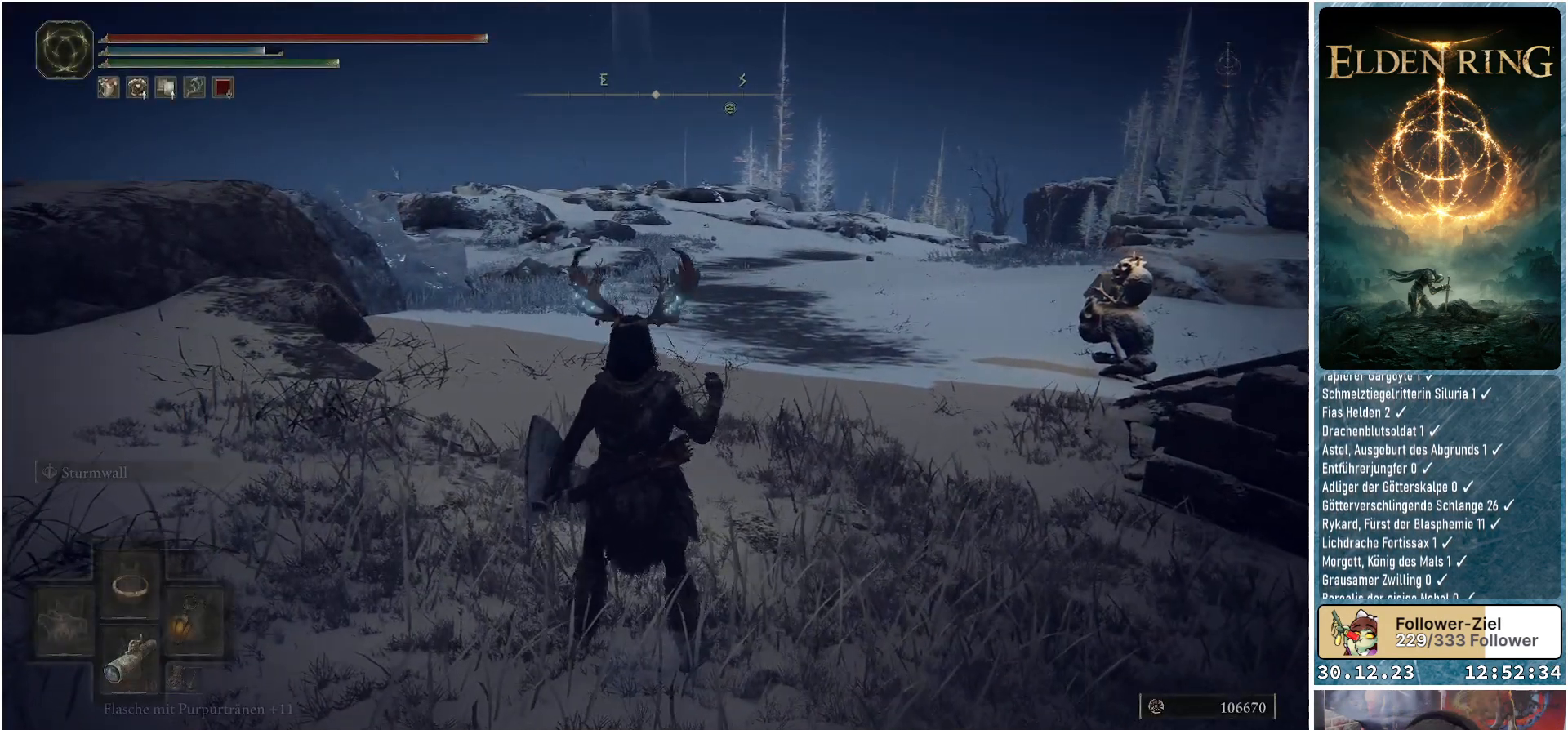
{"buttons": [], "left_stick": "up", "right_stick": "right", "events": [[67, "Y", "up"], [317, "right_stick", "right"], [367, "left_stick", "up"]]}
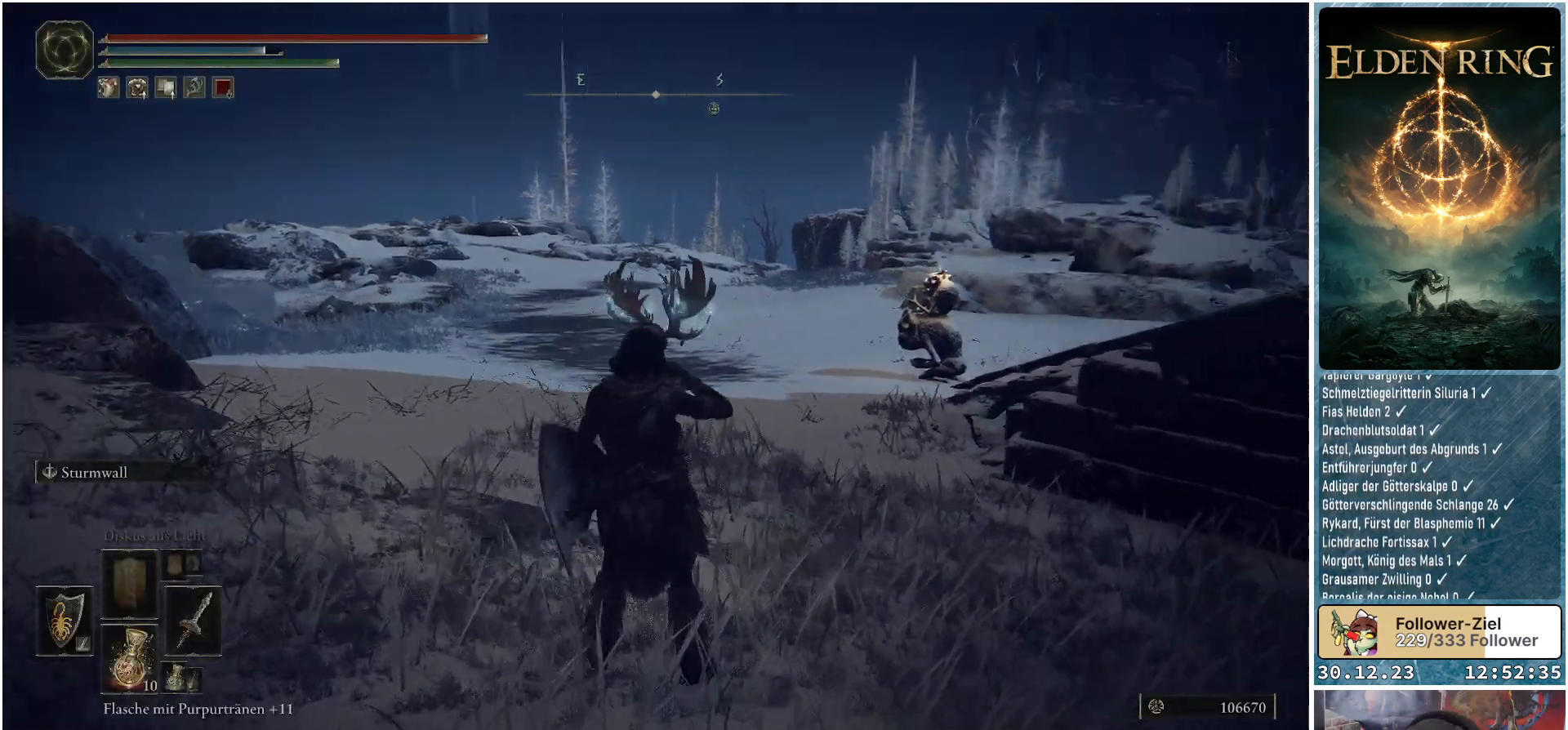
{"buttons": [], "left_stick": "up", "right_stick": "center", "events": [[200, "right_stick", "center"]]}
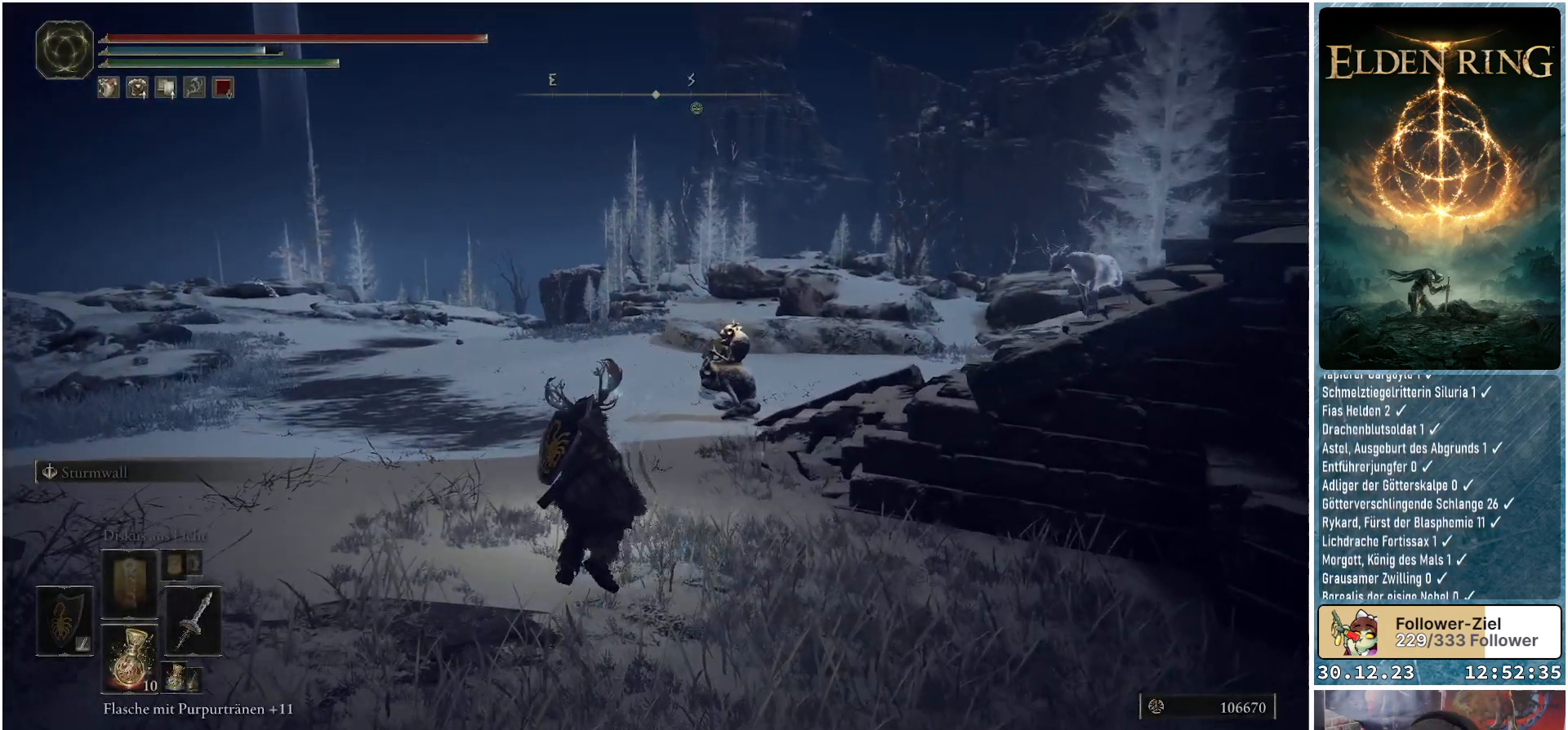
{"buttons": [], "left_stick": "up", "right_stick": "center", "events": []}
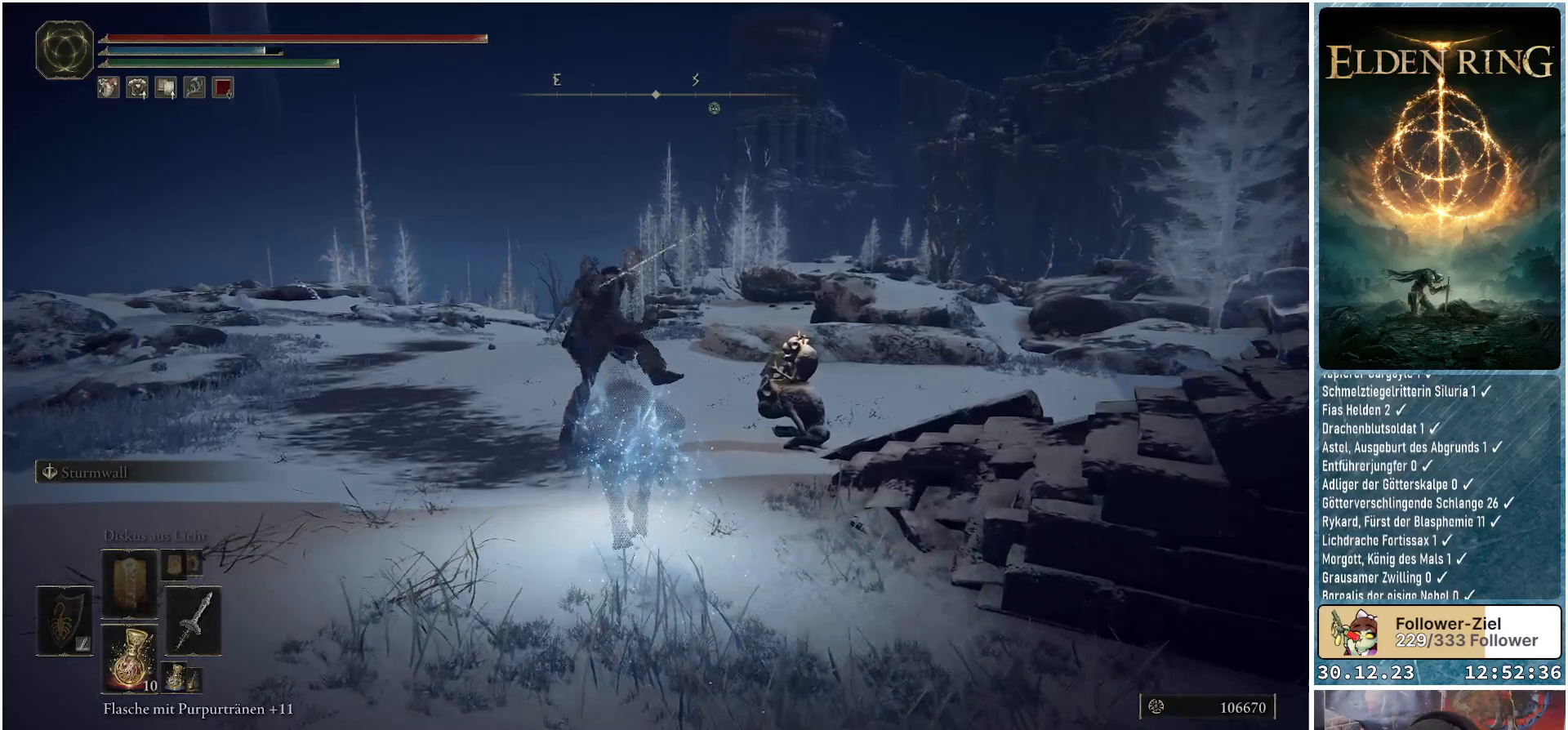
{"buttons": [], "left_stick": "up", "right_stick": "center", "events": []}
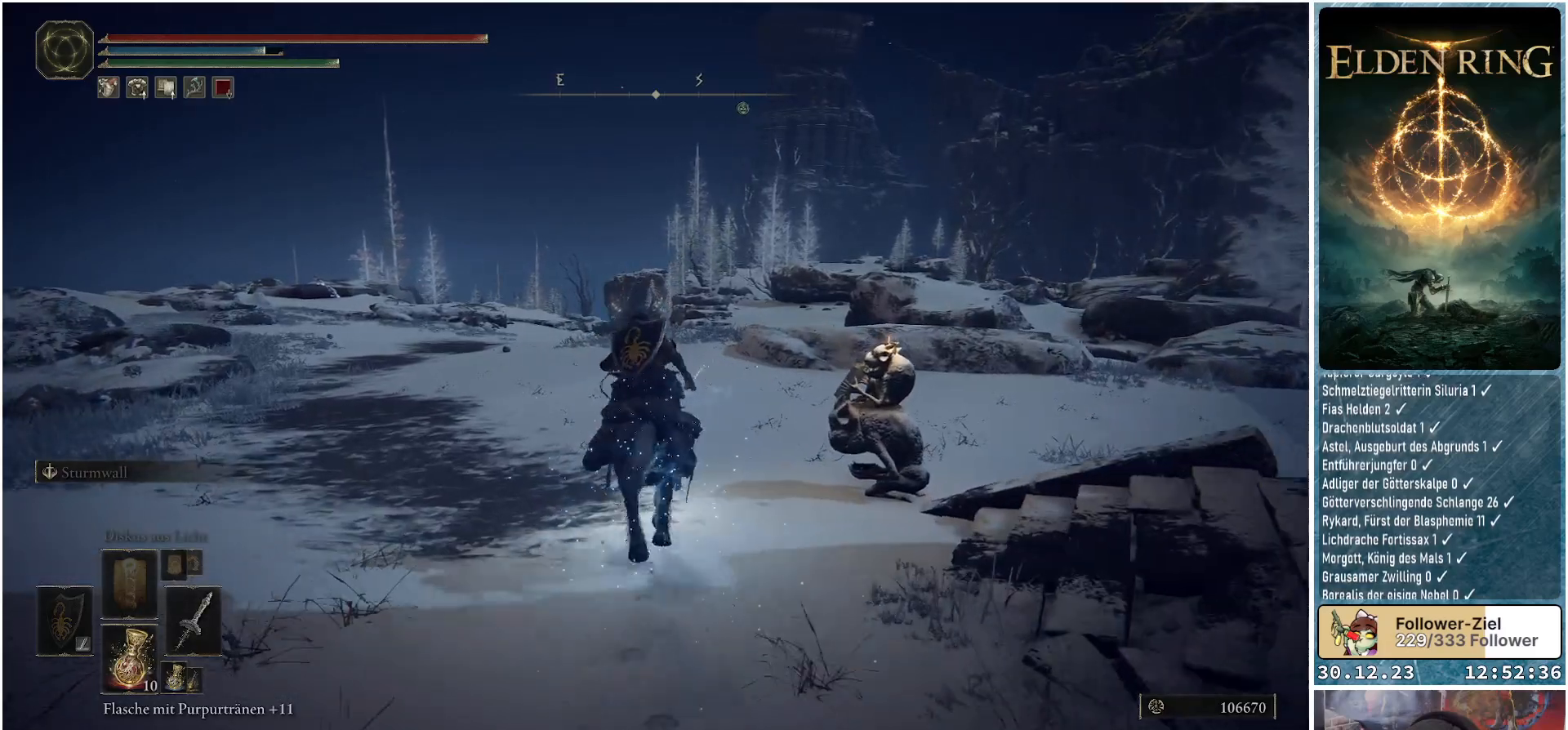
{"buttons": [], "left_stick": "up", "right_stick": "center", "events": [[50, "B", "down"], [167, "B", "up"]]}
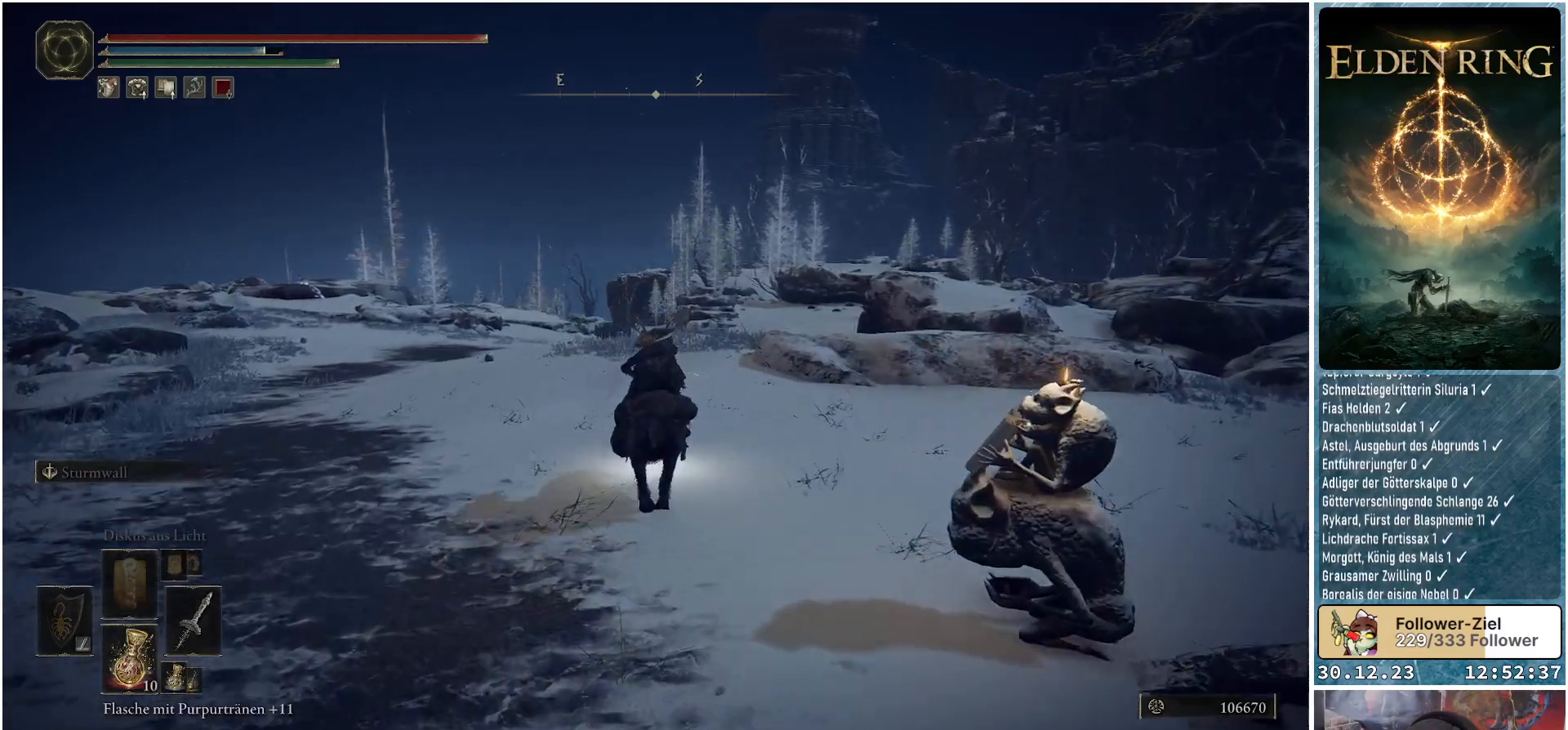
{"buttons": [], "left_stick": "up", "right_stick": "down", "events": [[367, "right_stick", "down"]]}
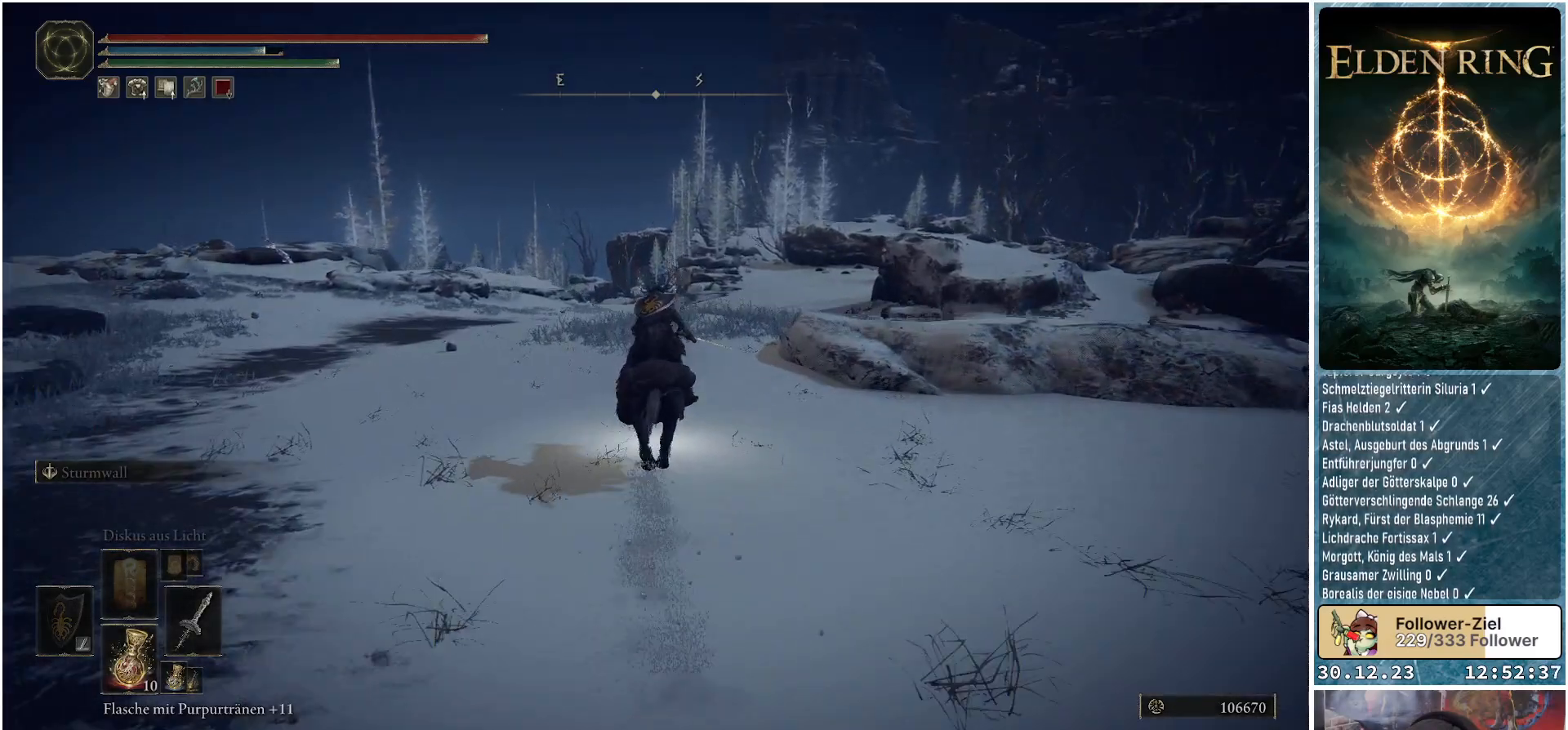
{"buttons": [], "left_stick": "up", "right_stick": "center", "events": [[234, "right_stick", "center"]]}
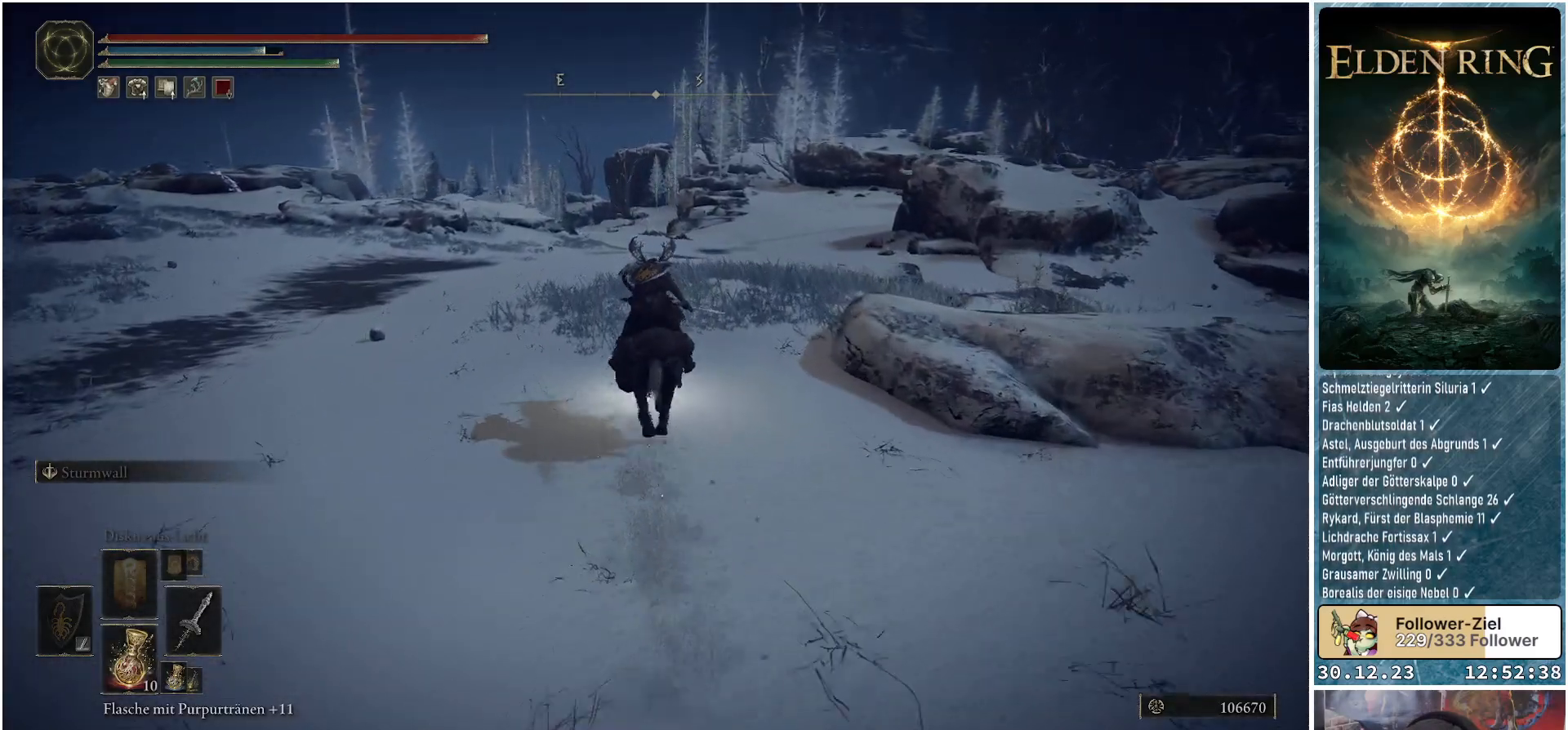
{"buttons": [], "left_stick": "up", "right_stick": "down-left", "events": [[117, "right_stick", "down-left"]]}
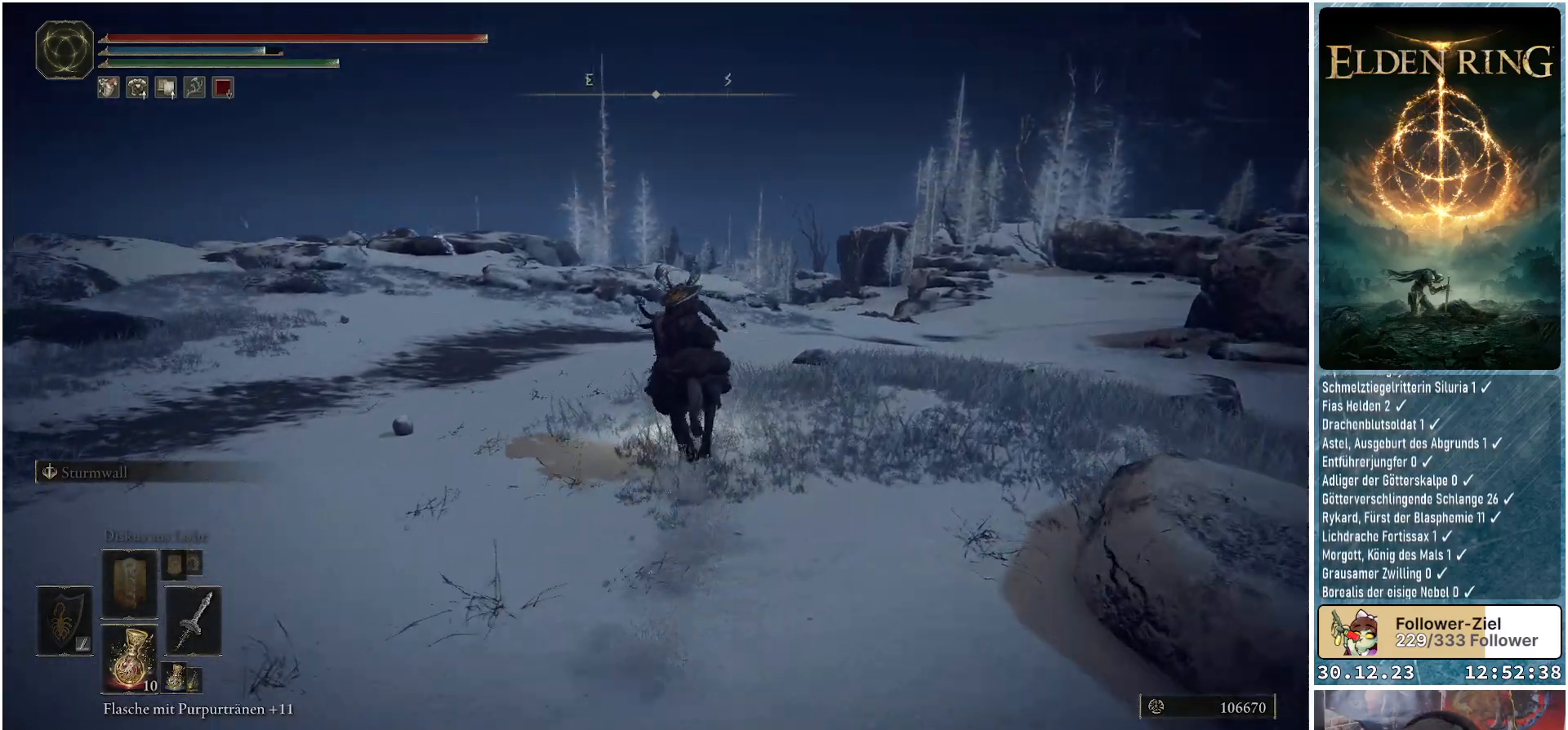
{"buttons": [], "left_stick": "up-right", "right_stick": "down-left", "events": [[401, "left_stick", "up-right"]]}
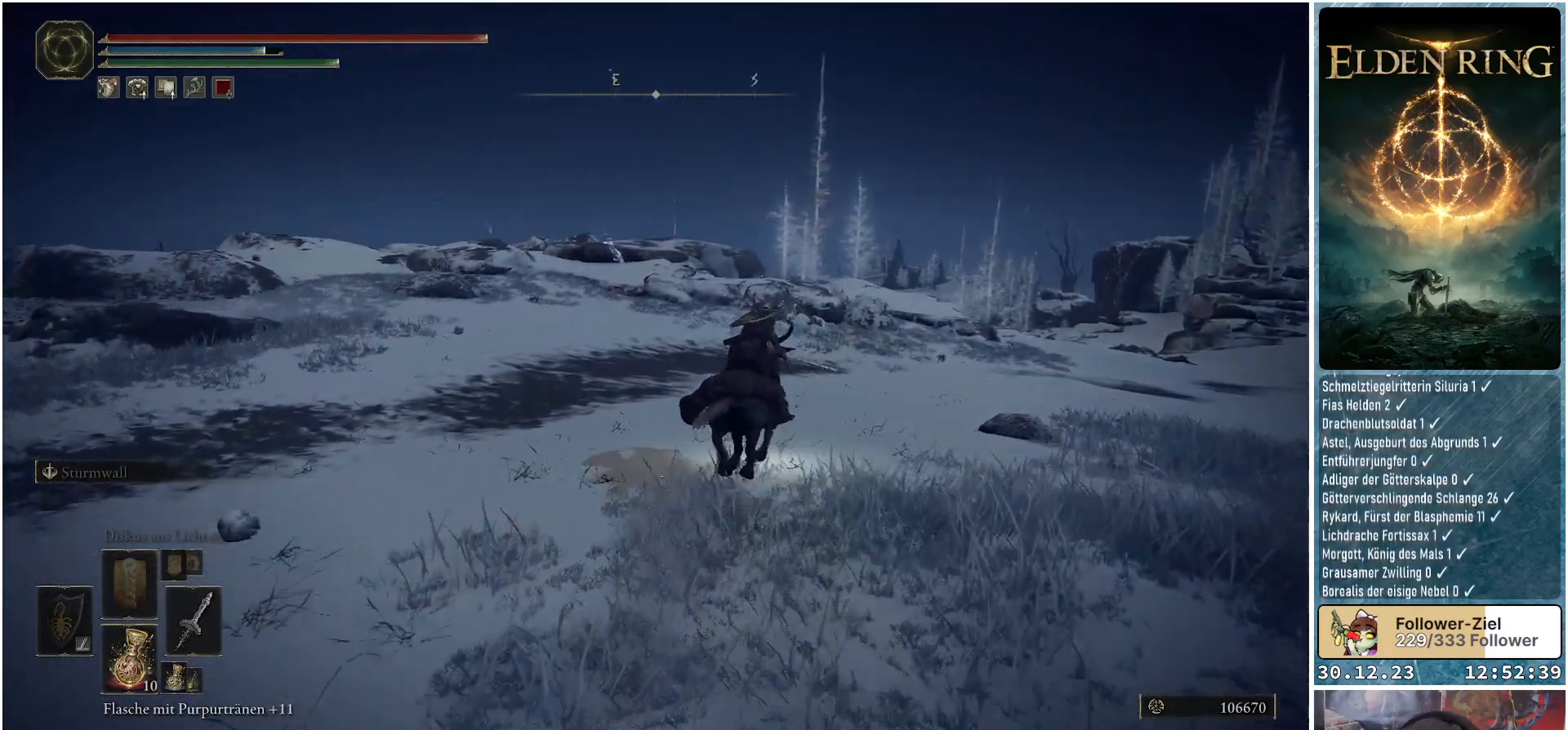
{"buttons": [], "left_stick": "up-right", "right_stick": "down-left", "events": []}
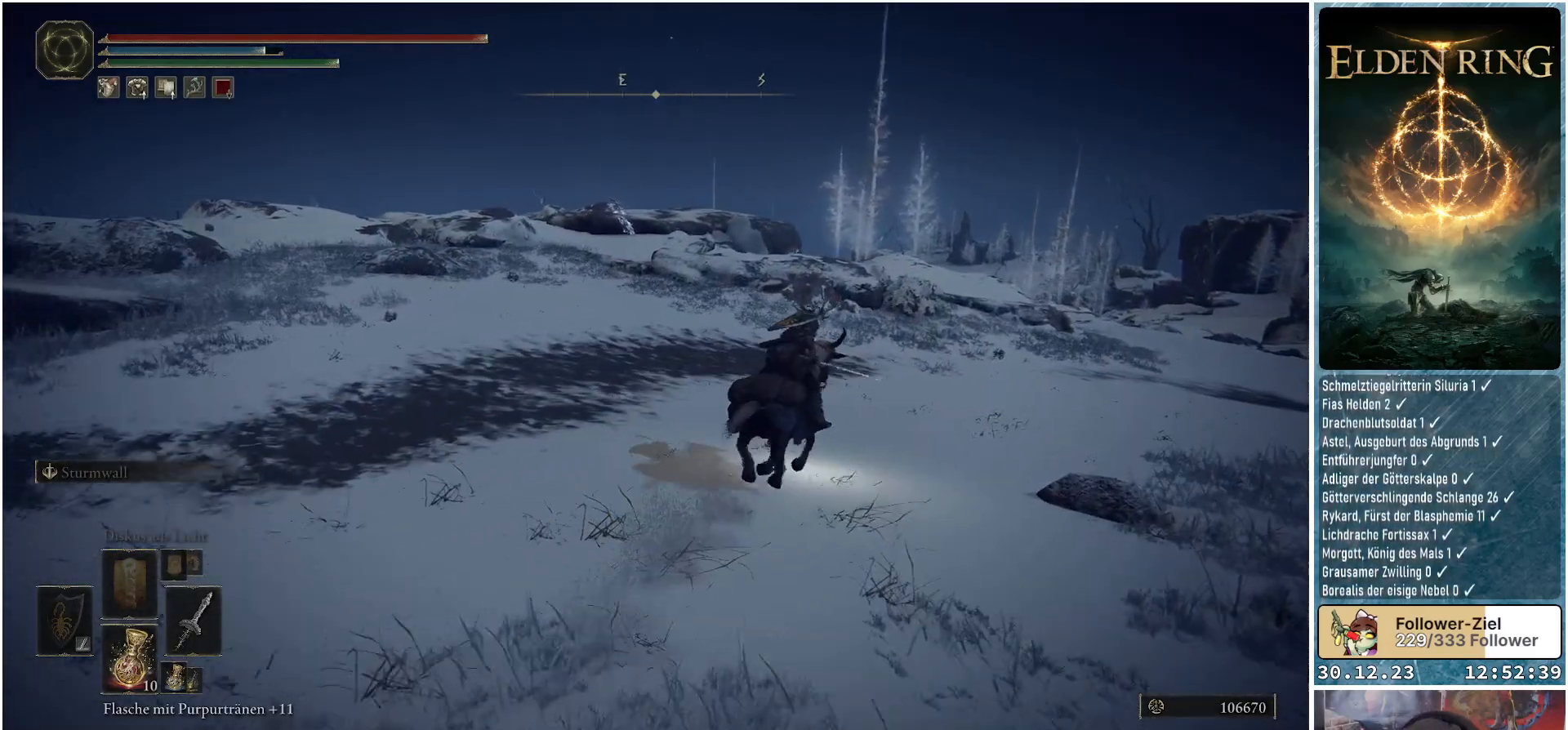
{"buttons": [], "left_stick": "up-right", "right_stick": "down-left", "events": []}
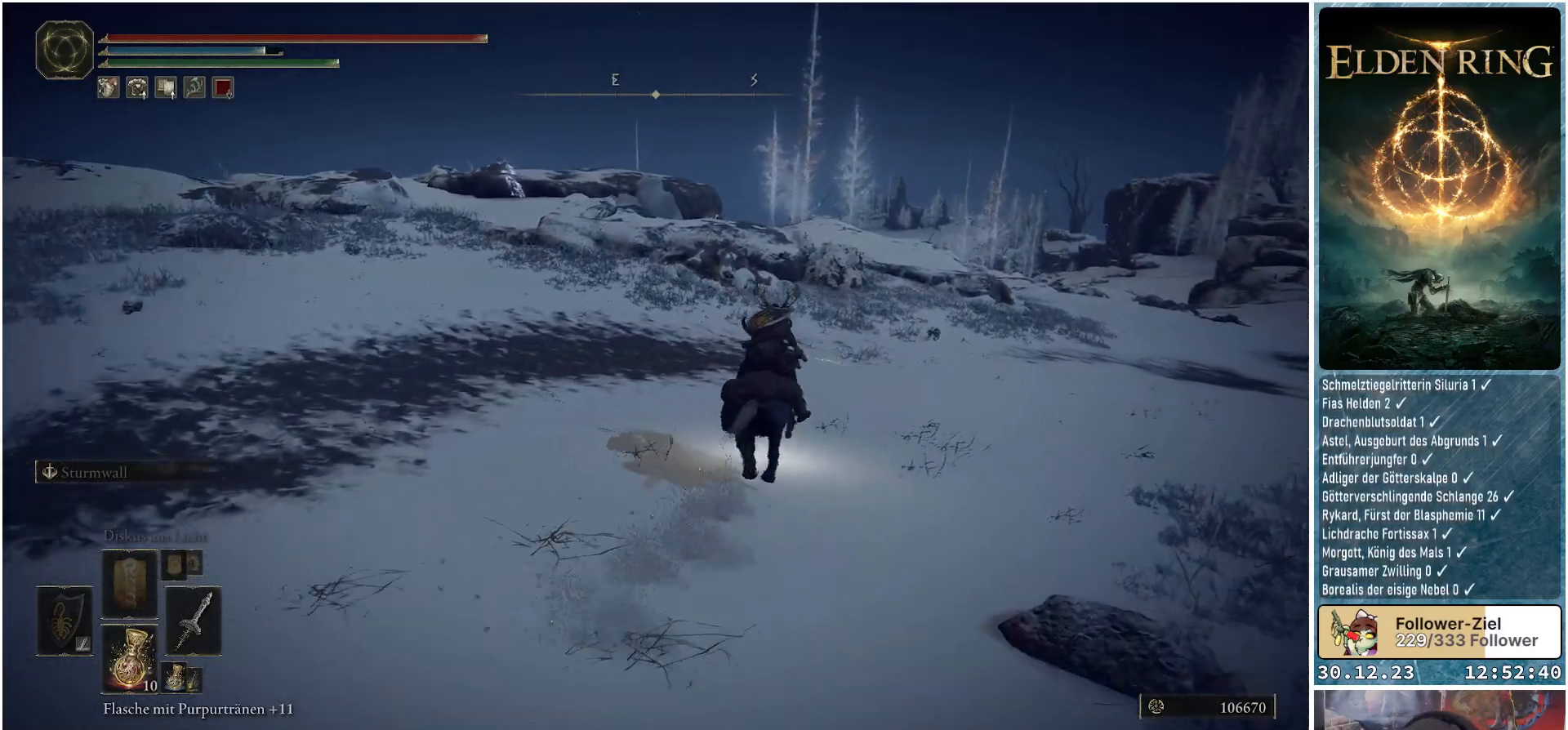
{"buttons": [], "left_stick": "up-right", "right_stick": "down-left", "events": []}
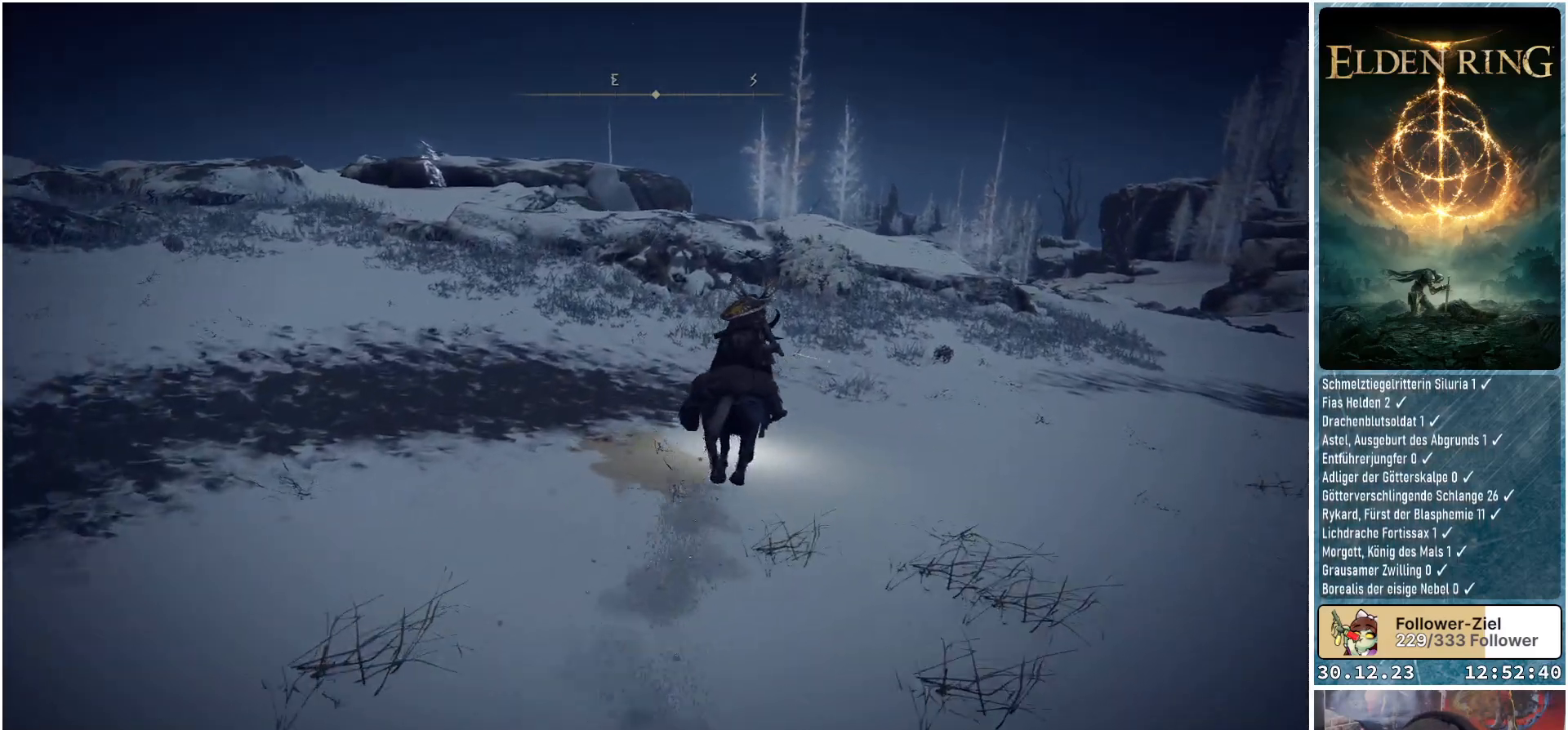
{"buttons": [], "left_stick": "up-right", "right_stick": "center", "events": [[50, "right_stick", "center"]]}
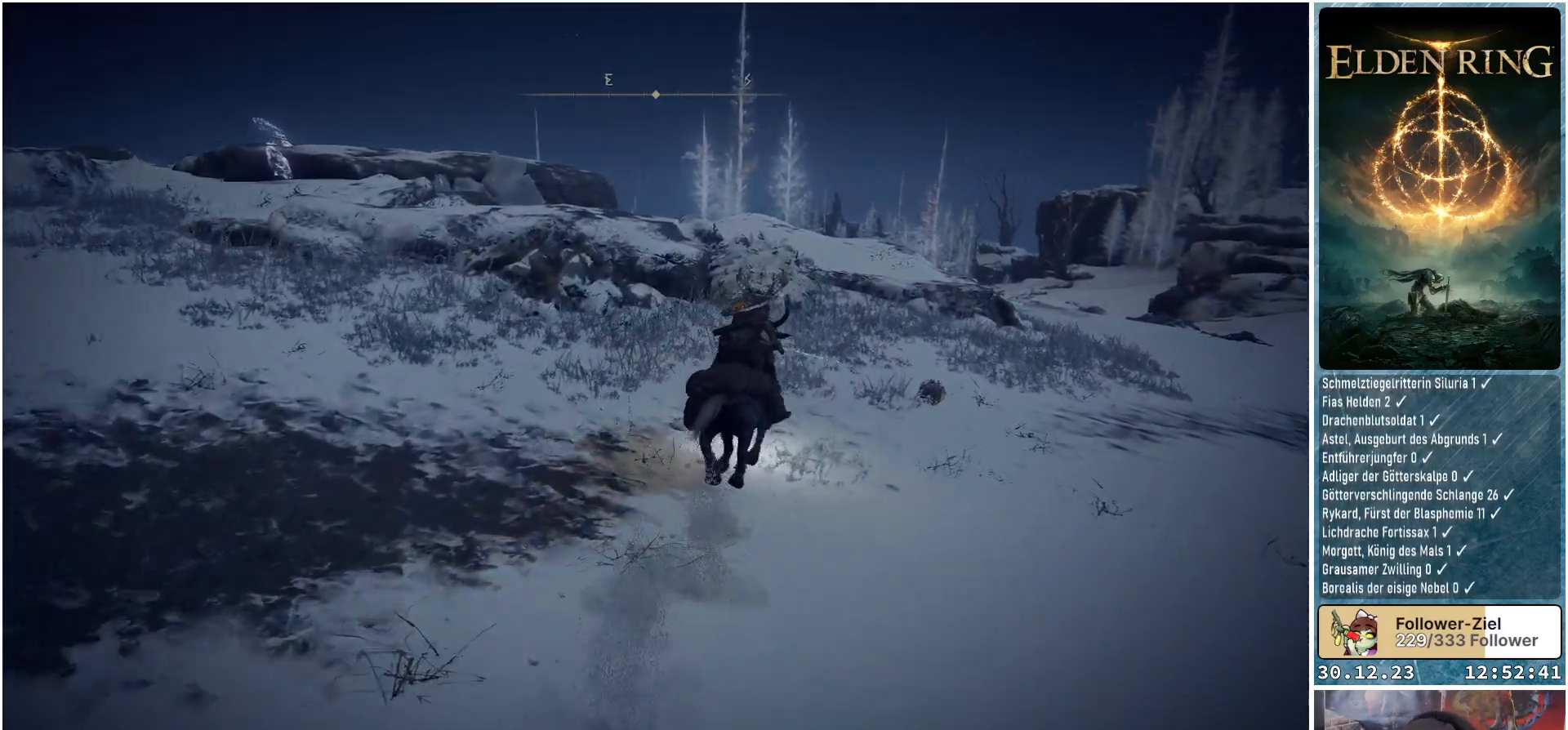
{"buttons": [], "left_stick": "up-right", "right_stick": "center", "events": []}
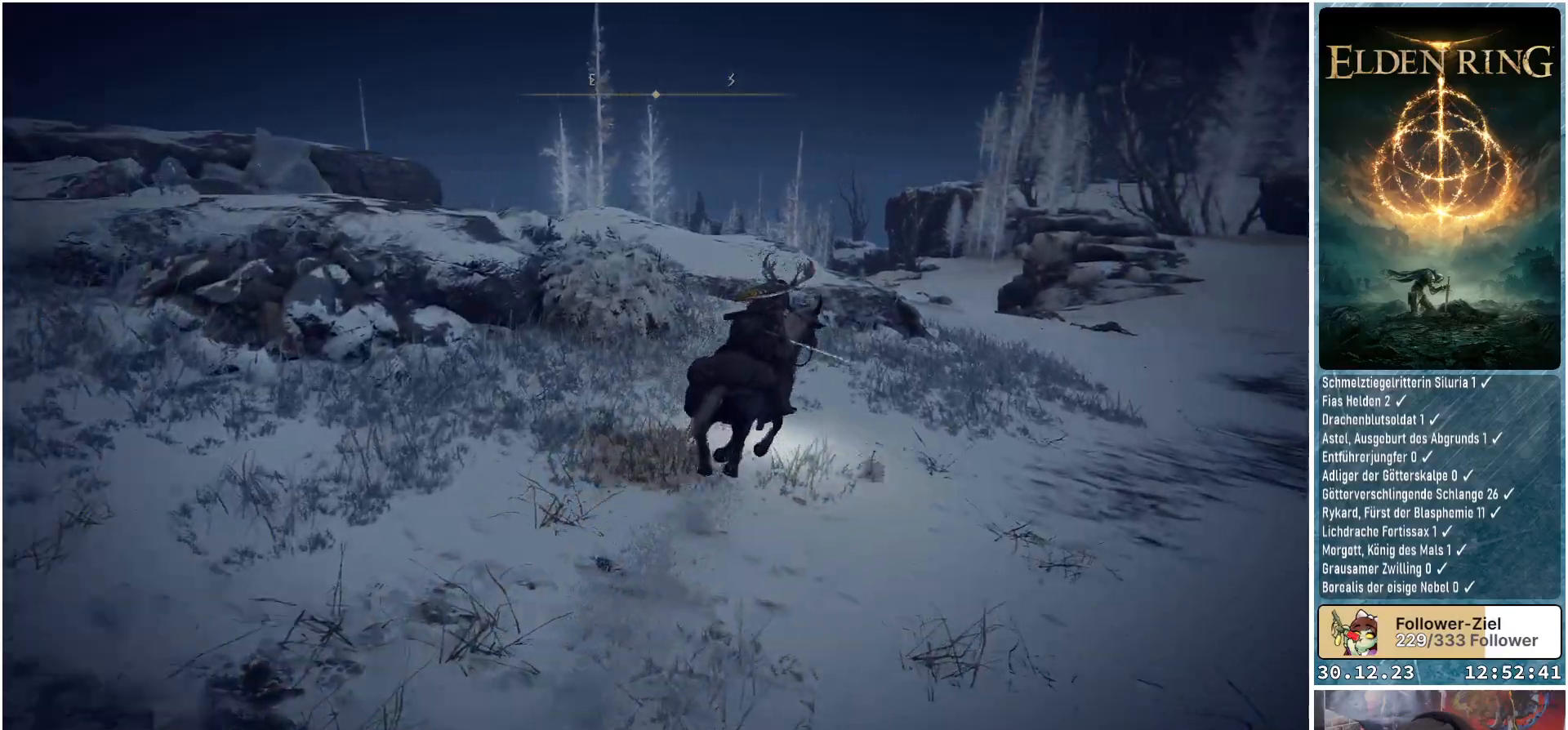
{"buttons": [], "left_stick": "up", "right_stick": "center", "events": [[100, "left_stick", "up"], [217, "A", "down"], [317, "A", "up"]]}
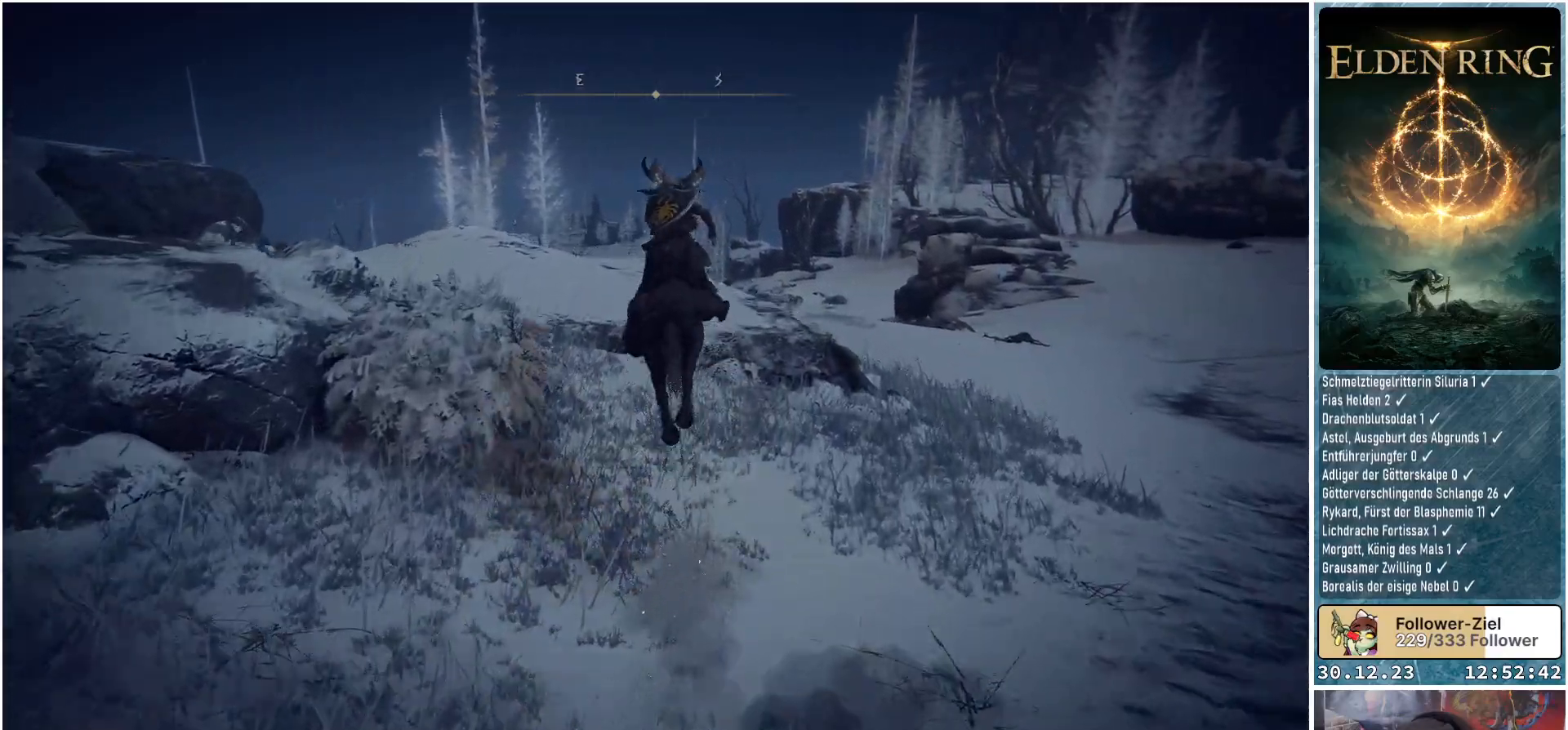
{"buttons": [], "left_stick": "up", "right_stick": "center", "events": [[200, "A", "down"], [283, "A", "up"]]}
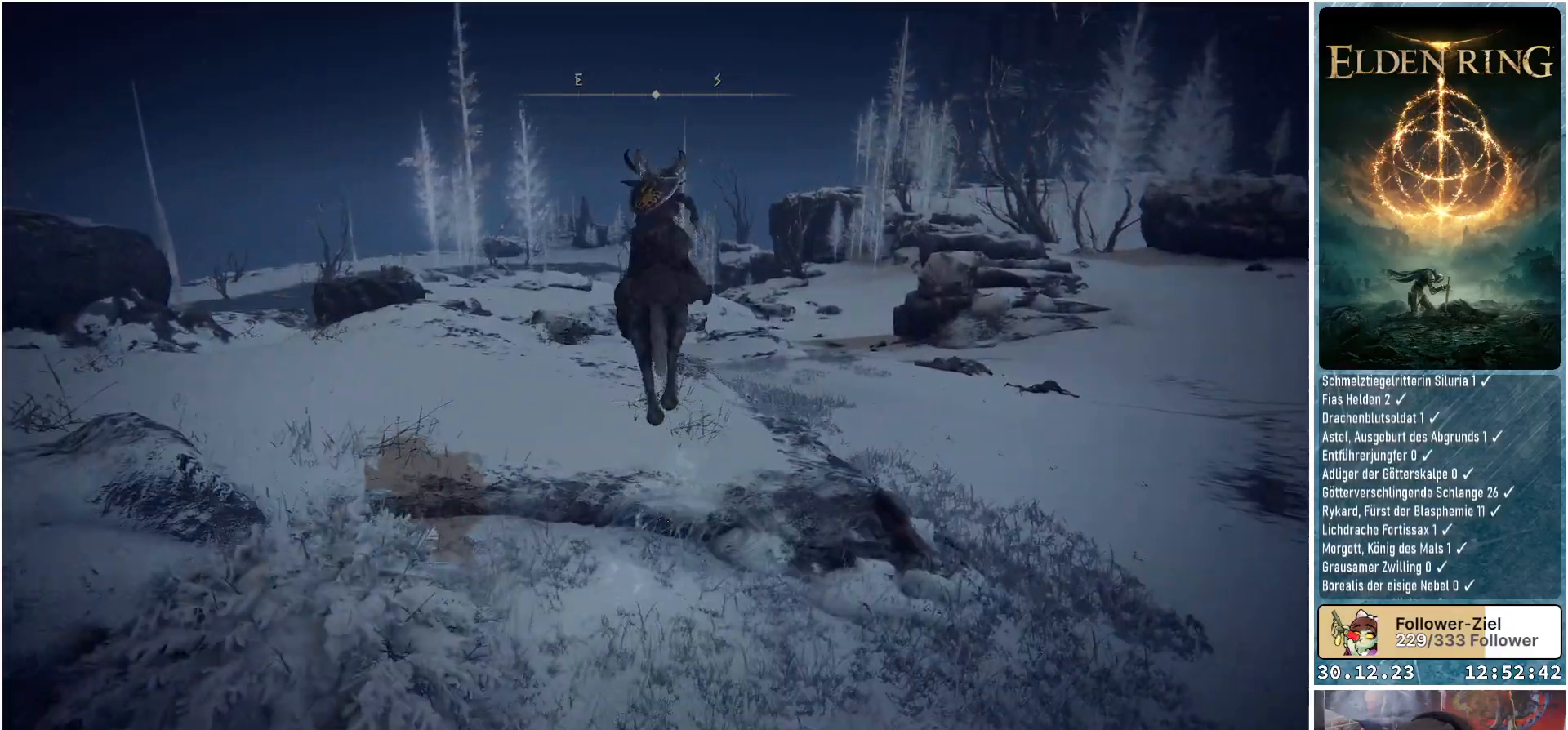
{"buttons": [], "left_stick": "up", "right_stick": "down-left", "events": [[150, "right_stick", "down-left"]]}
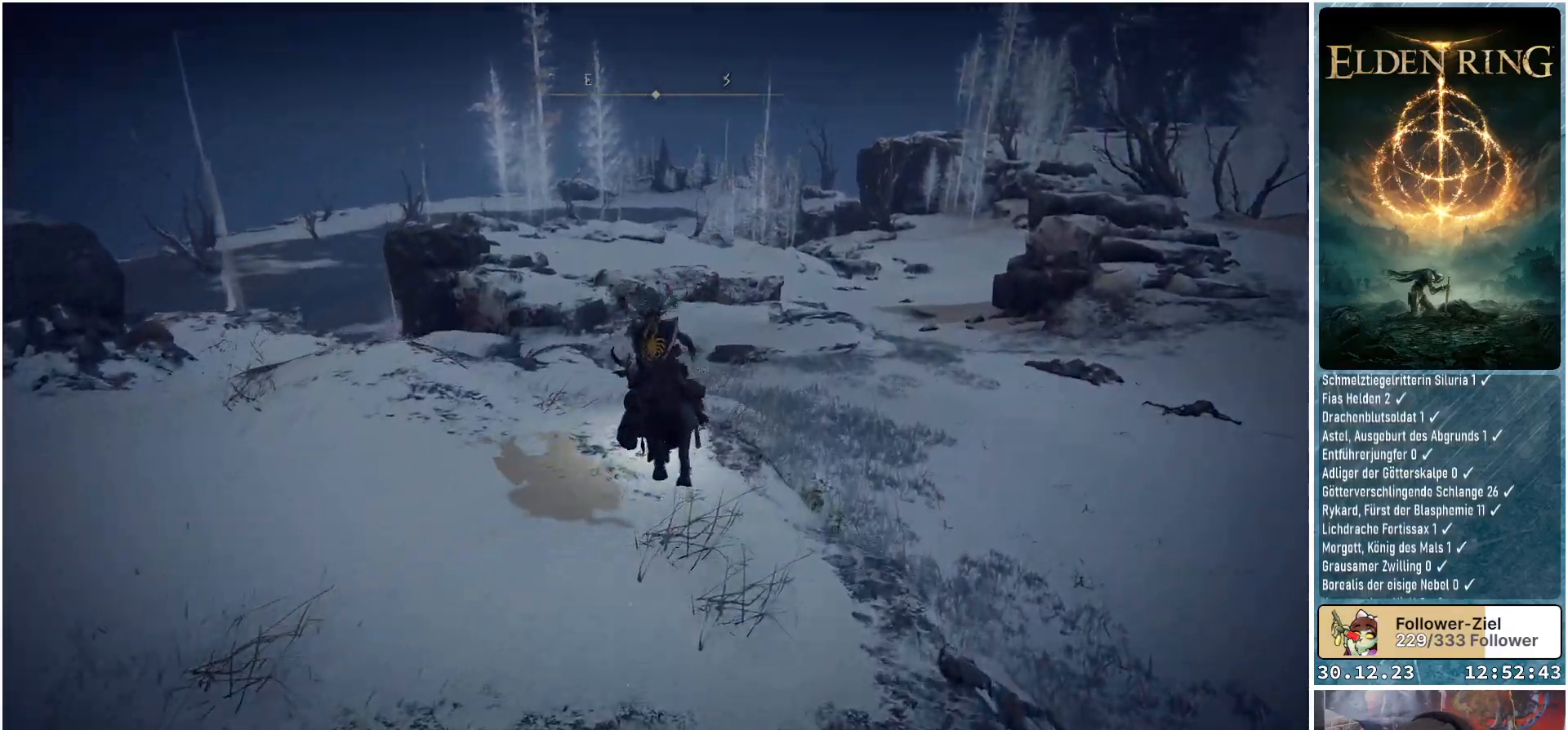
{"buttons": [], "left_stick": "up", "right_stick": "down-left", "events": []}
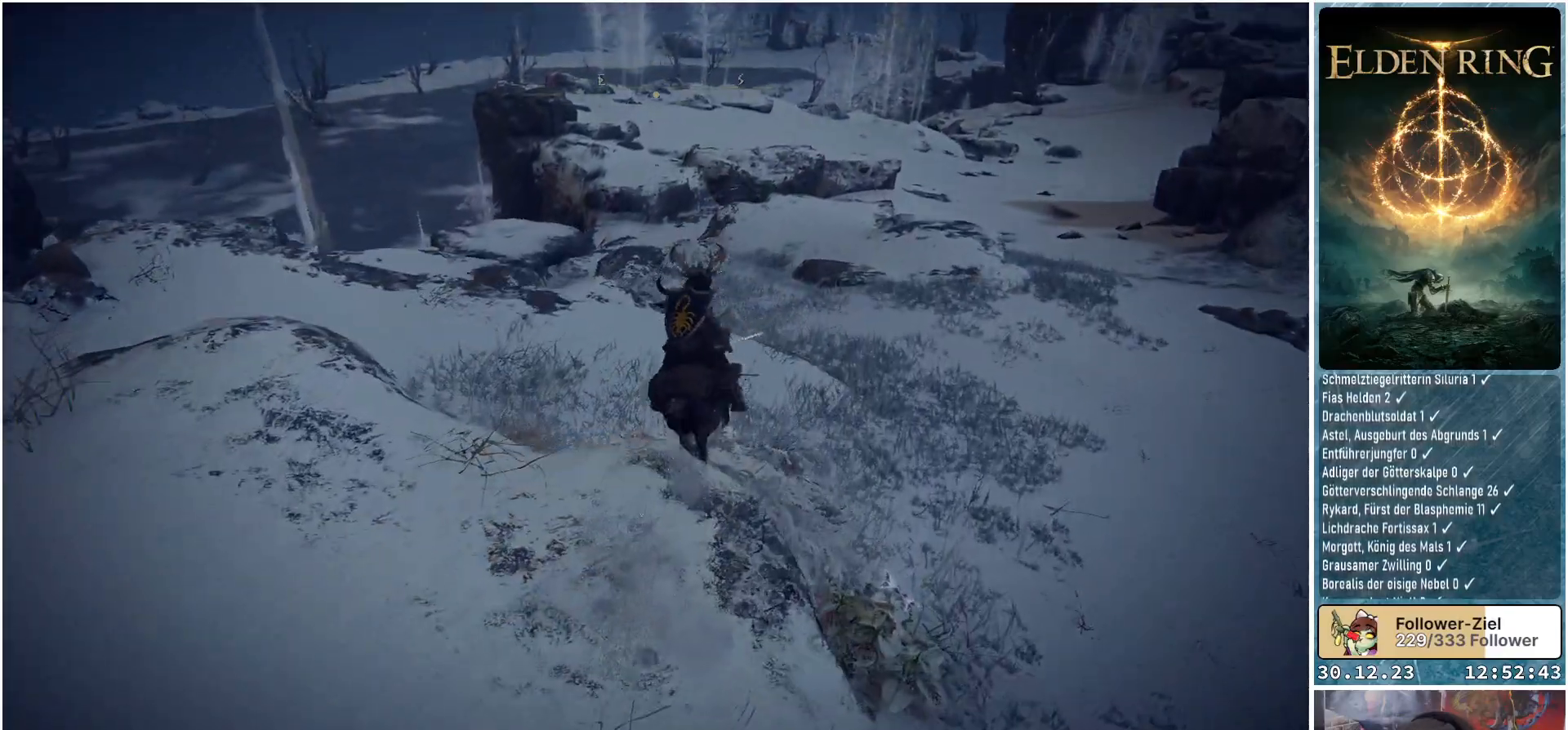
{"buttons": [], "left_stick": "up", "right_stick": "down-left", "events": []}
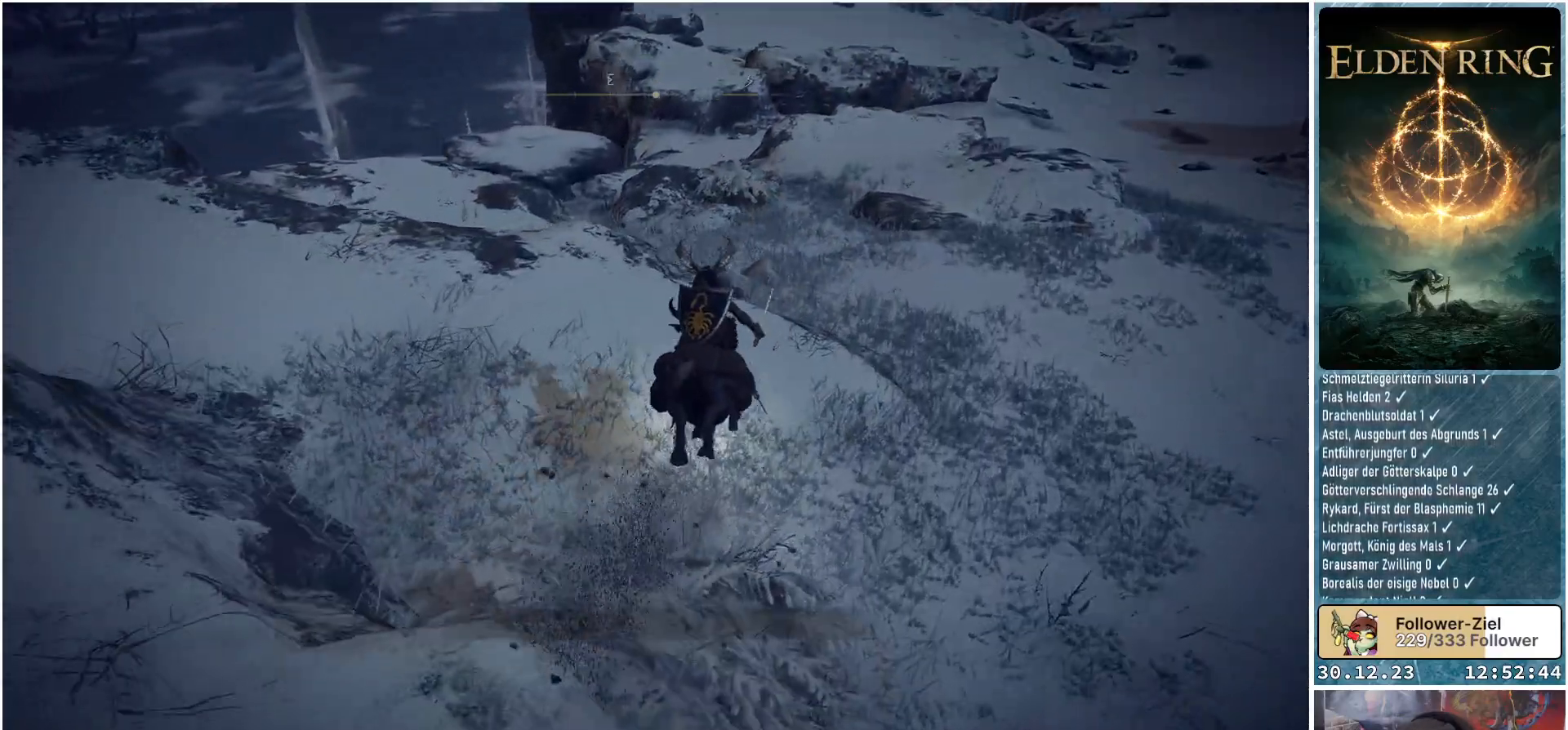
{"buttons": [], "left_stick": "up", "right_stick": "left", "events": [[117, "right_stick", "left"]]}
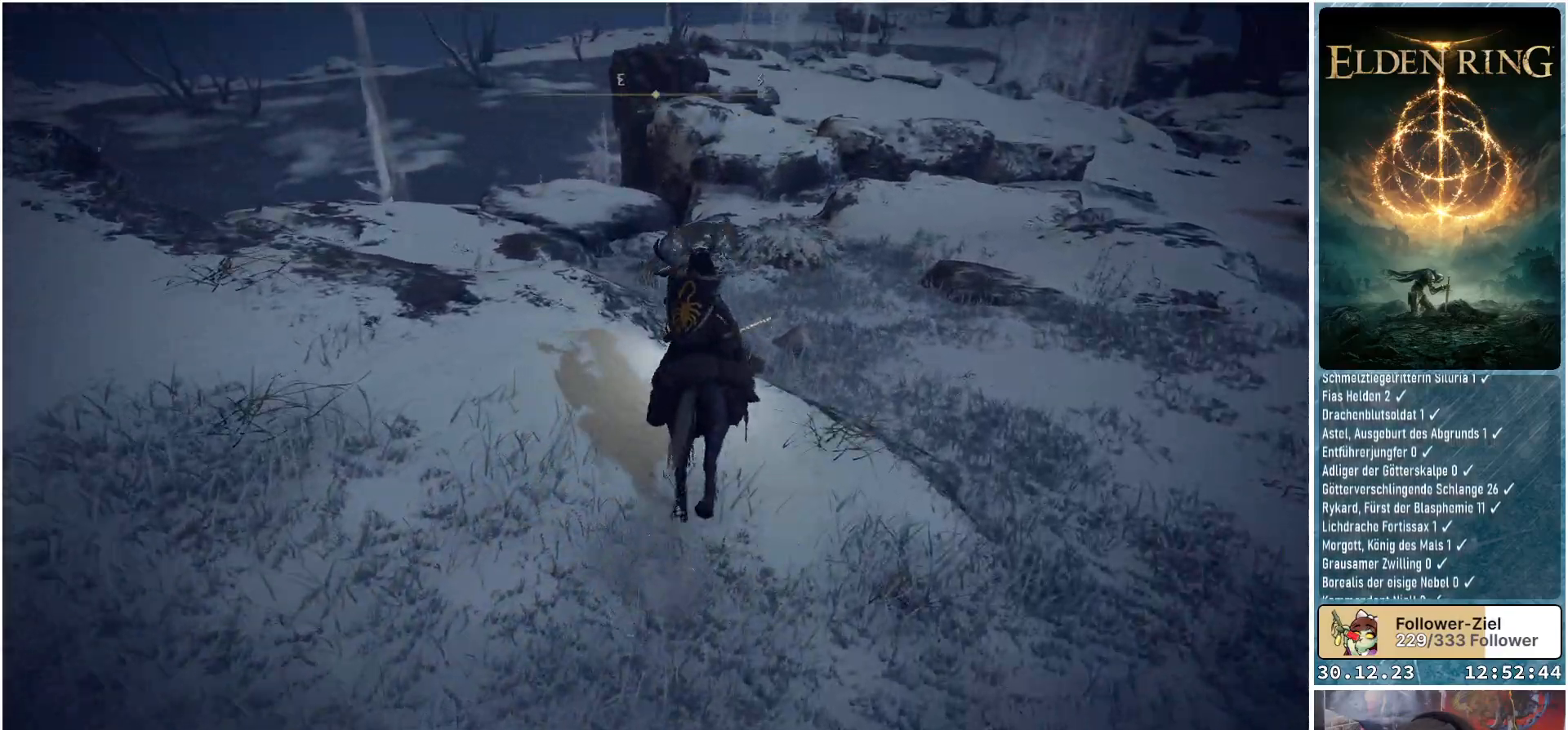
{"buttons": [], "left_stick": "up", "right_stick": "down-left", "events": [[116, "right_stick", "down-left"]]}
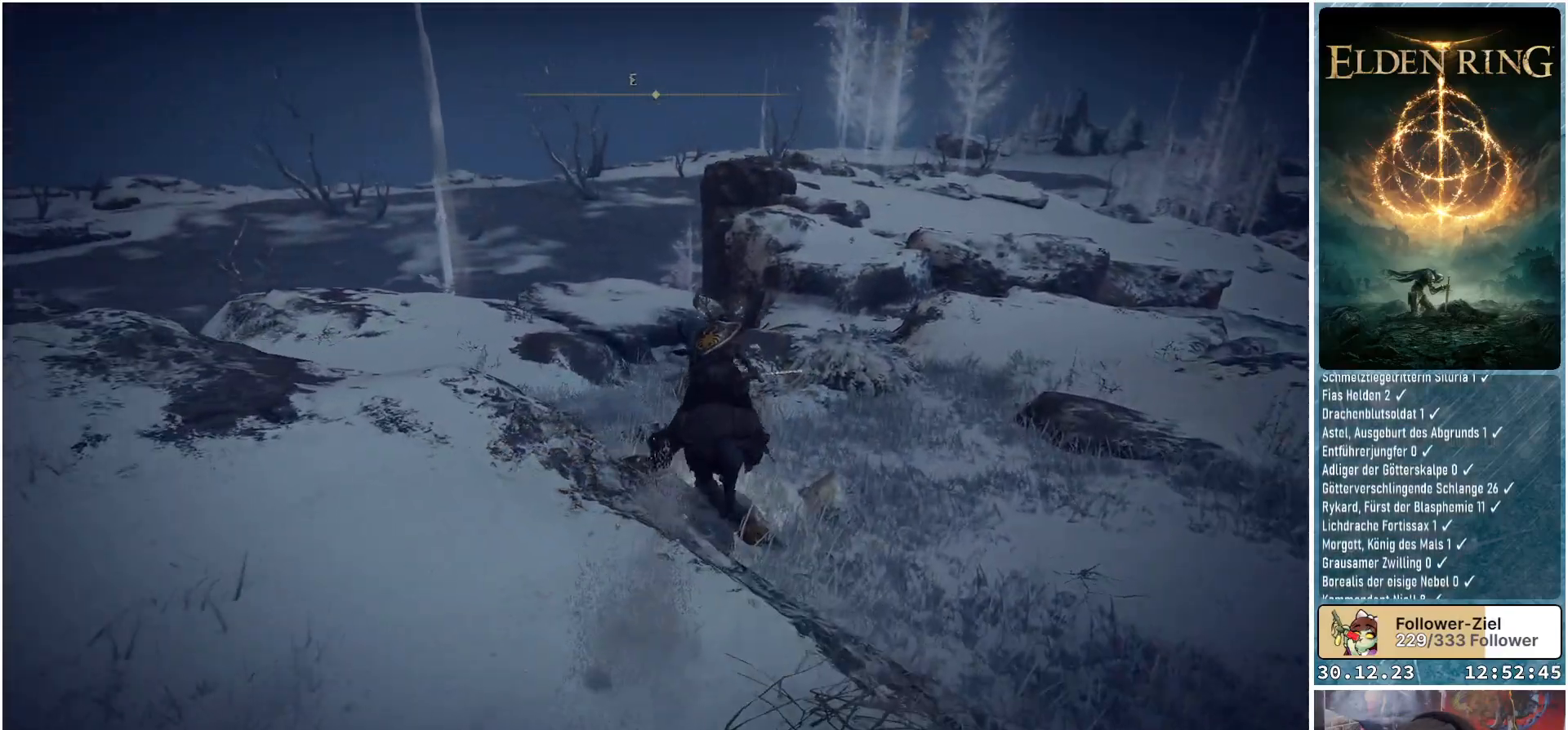
{"buttons": [], "left_stick": "up", "right_stick": "down-left", "events": []}
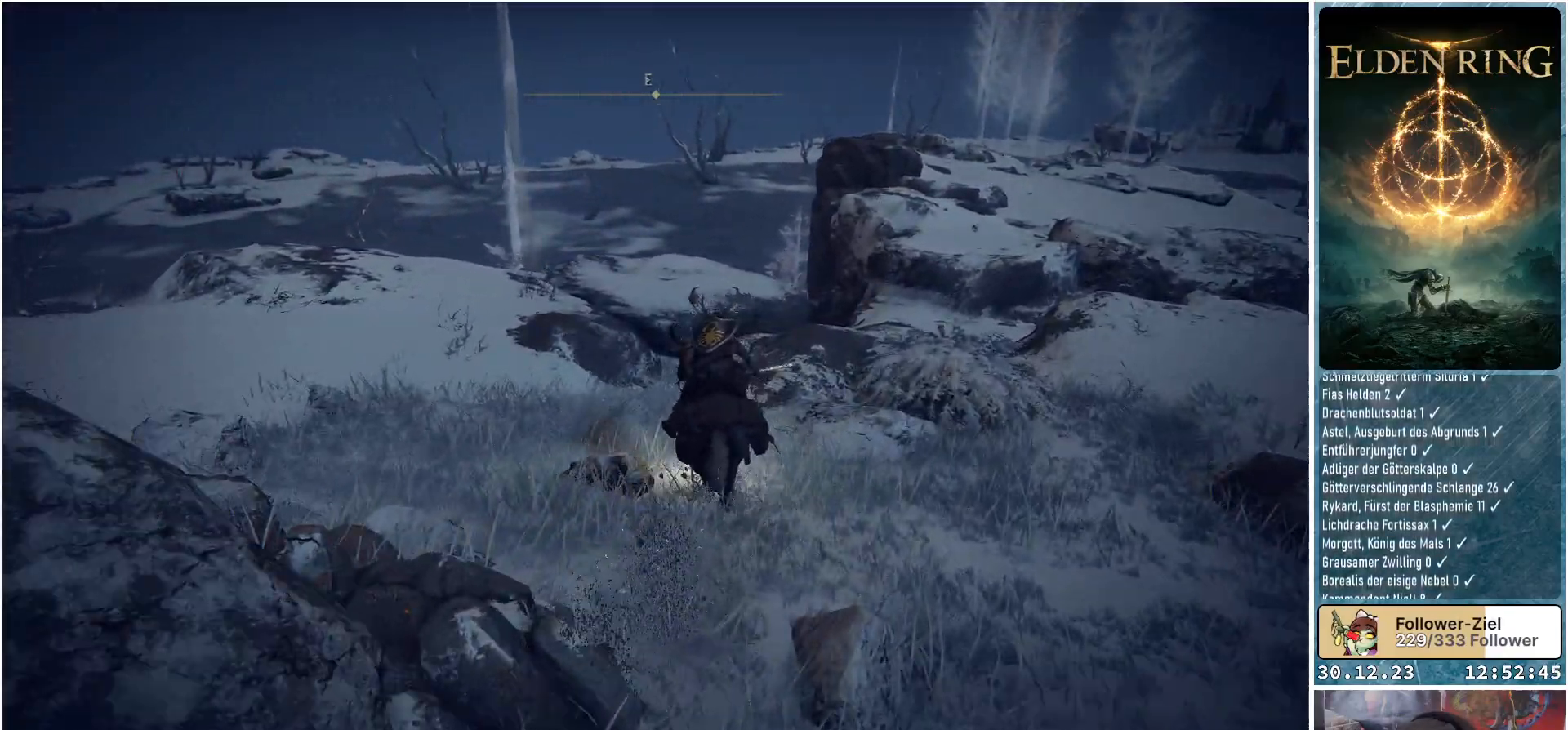
{"buttons": [], "left_stick": "up", "right_stick": "down-left", "events": [[367, "left_stick", "up-right"], [500, "left_stick", "up"]]}
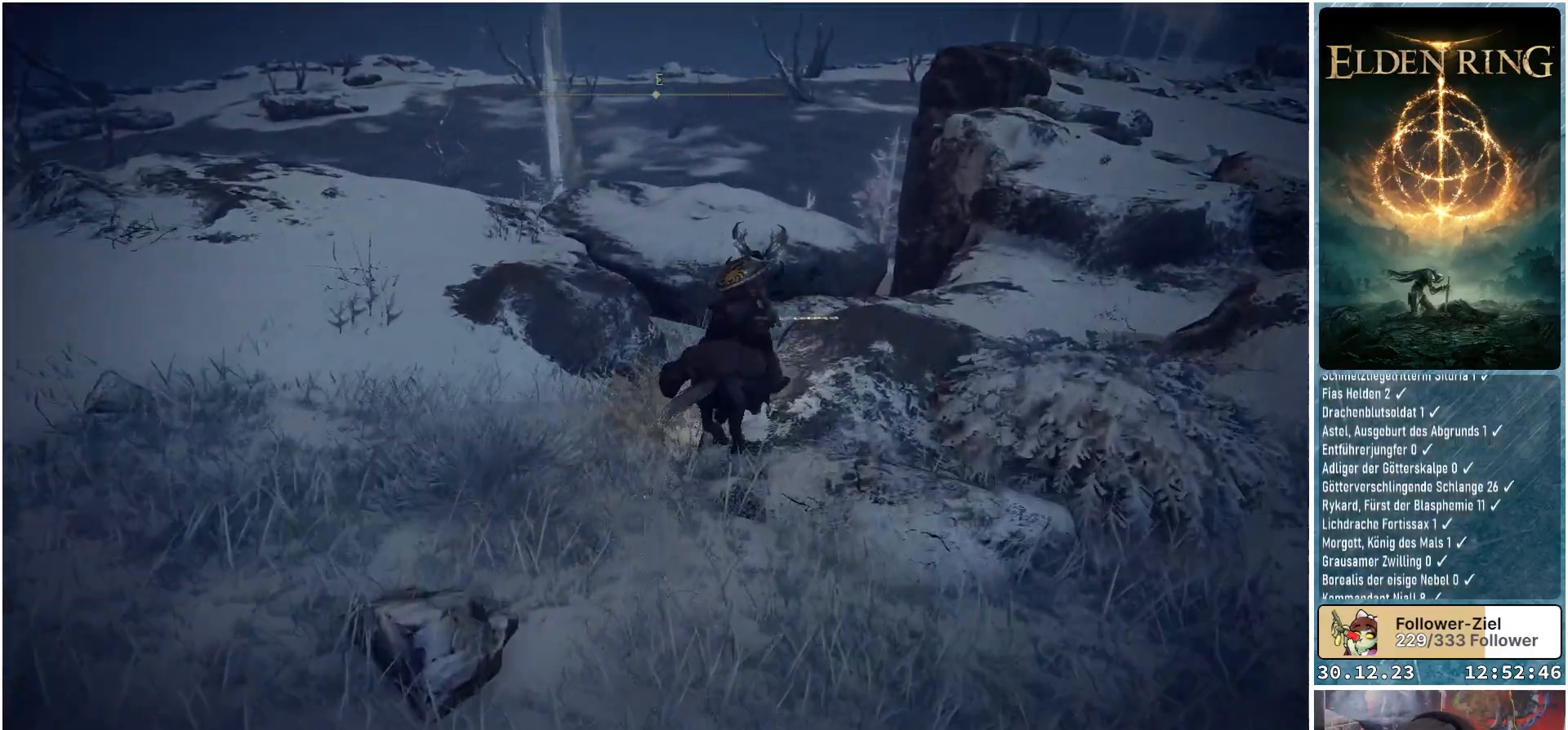
{"buttons": [], "left_stick": "up", "right_stick": "center", "events": [[300, "right_stick", "center"]]}
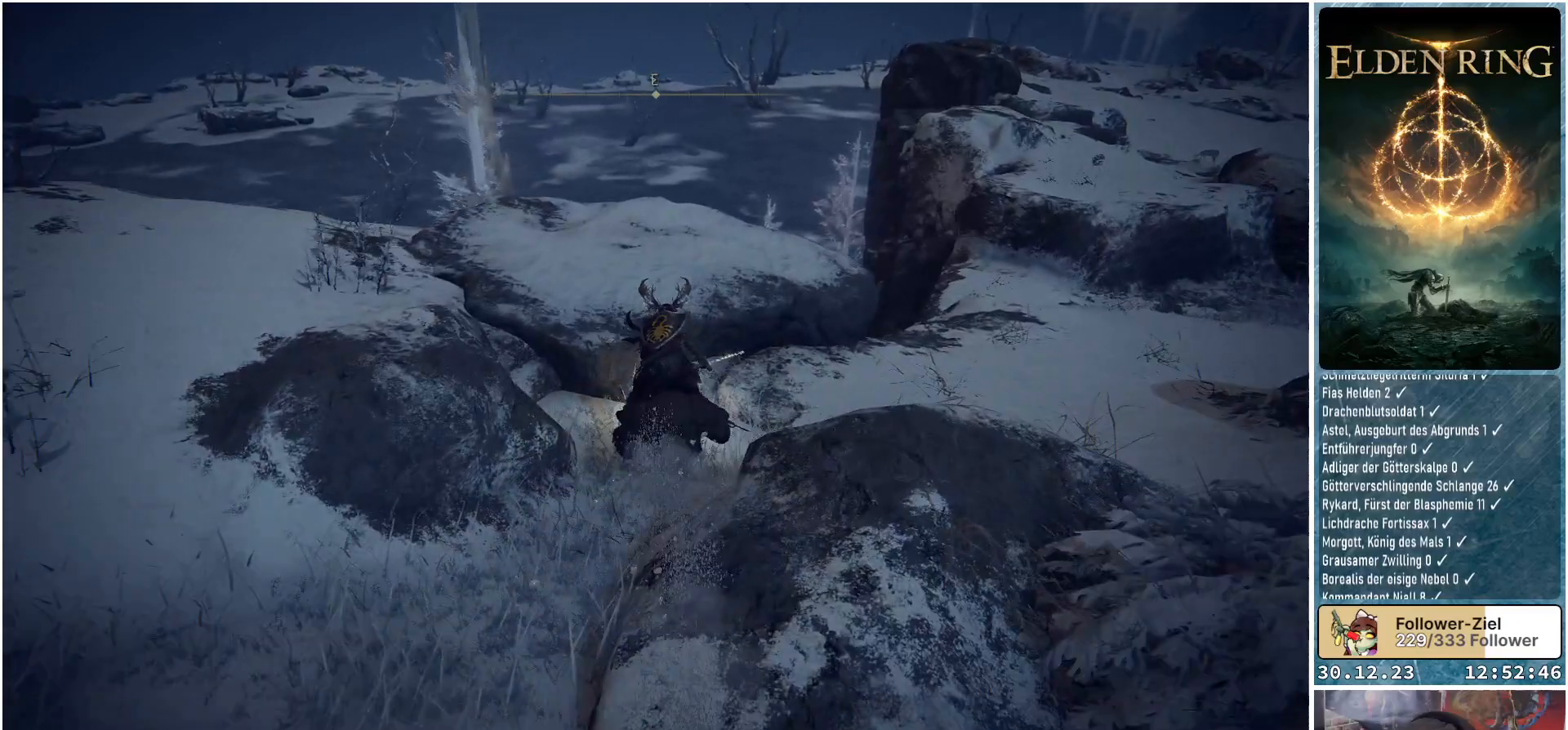
{"buttons": [], "left_stick": "up", "right_stick": "down", "events": [[50, "right_stick", "down"]]}